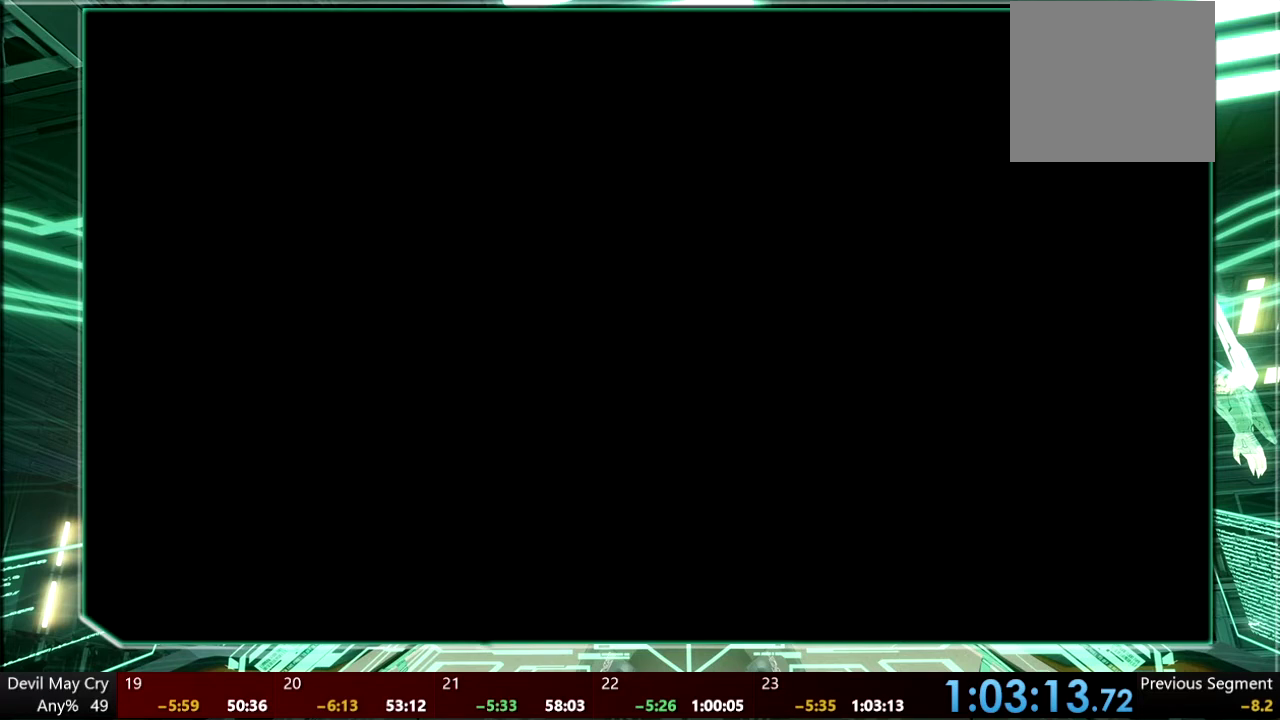
Gameplay with a controller (PlayStation layout); each line is a JSON object with the inputs held at the frame after it. "events" lists button and stick changes between this image and that frame as [ms after this image, input, new state], when the widget could be followed in between. This overlay highlights the sticks when they move; stick clicks (L3 R3) are not distinguishable. Not read: DPAD_DOWN DPAD_LEFT HOME L3 R3 SELECT START TOUCHPAD.
{"buttons": [], "left_stick": "center", "right_stick": "center", "events": []}
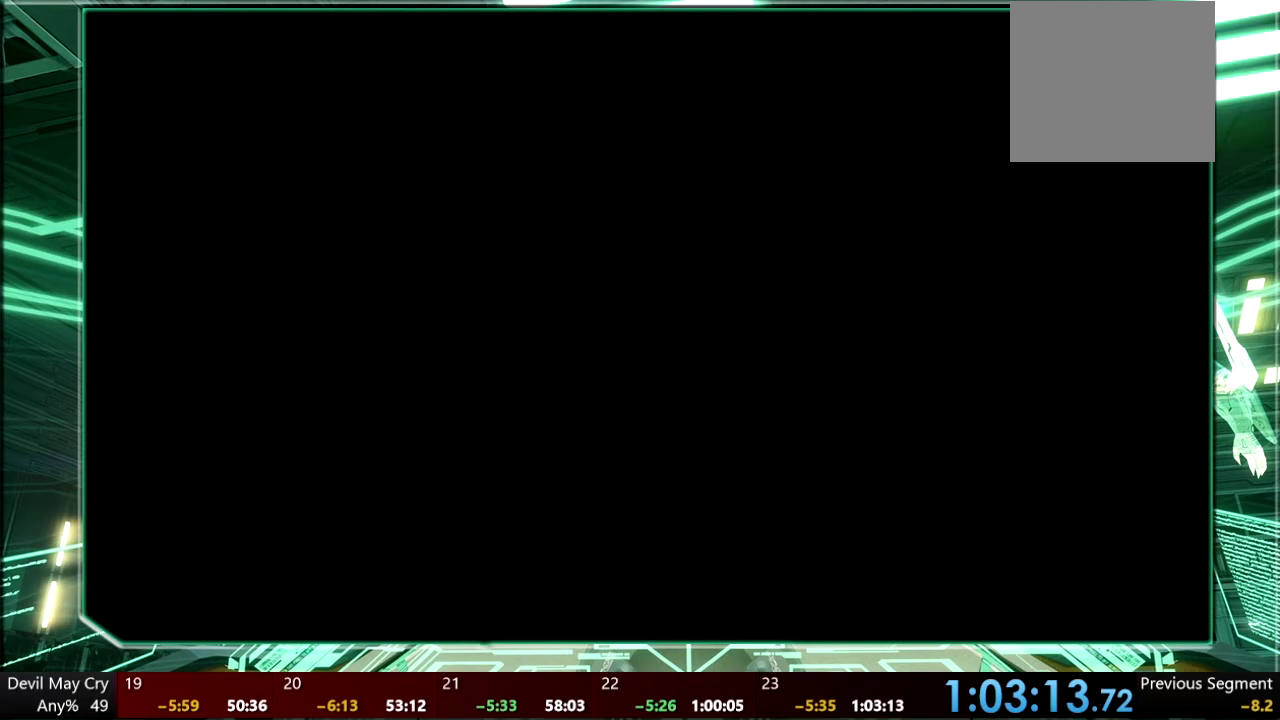
{"buttons": [], "left_stick": "center", "right_stick": "center", "events": []}
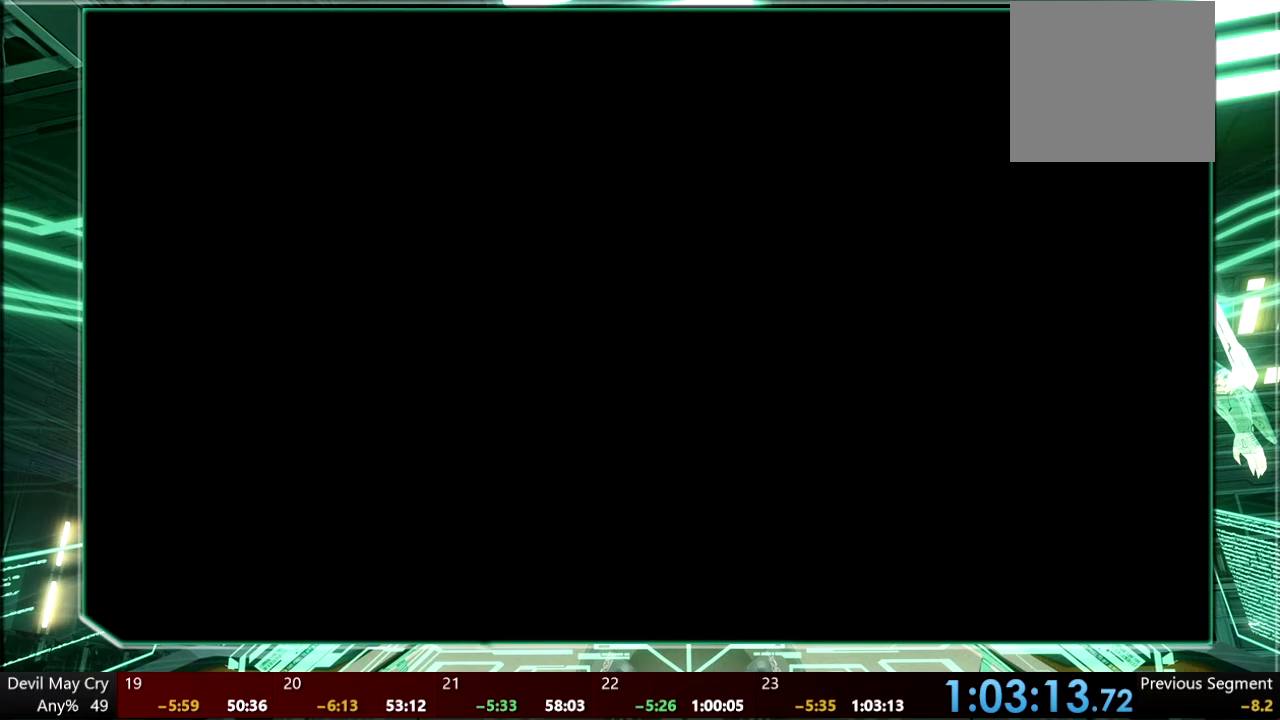
{"buttons": [], "left_stick": "center", "right_stick": "center", "events": []}
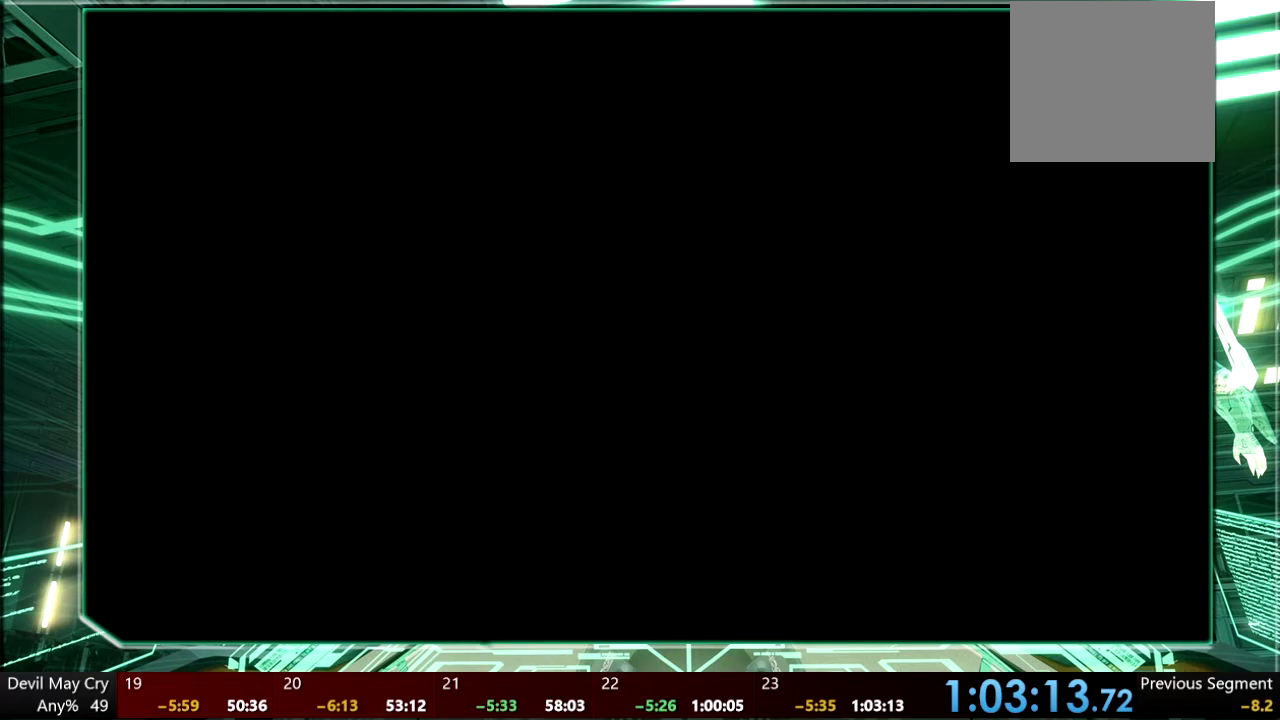
{"buttons": ["CROSS"], "left_stick": "center", "right_stick": "center", "events": [[400, "CROSS", "down"]]}
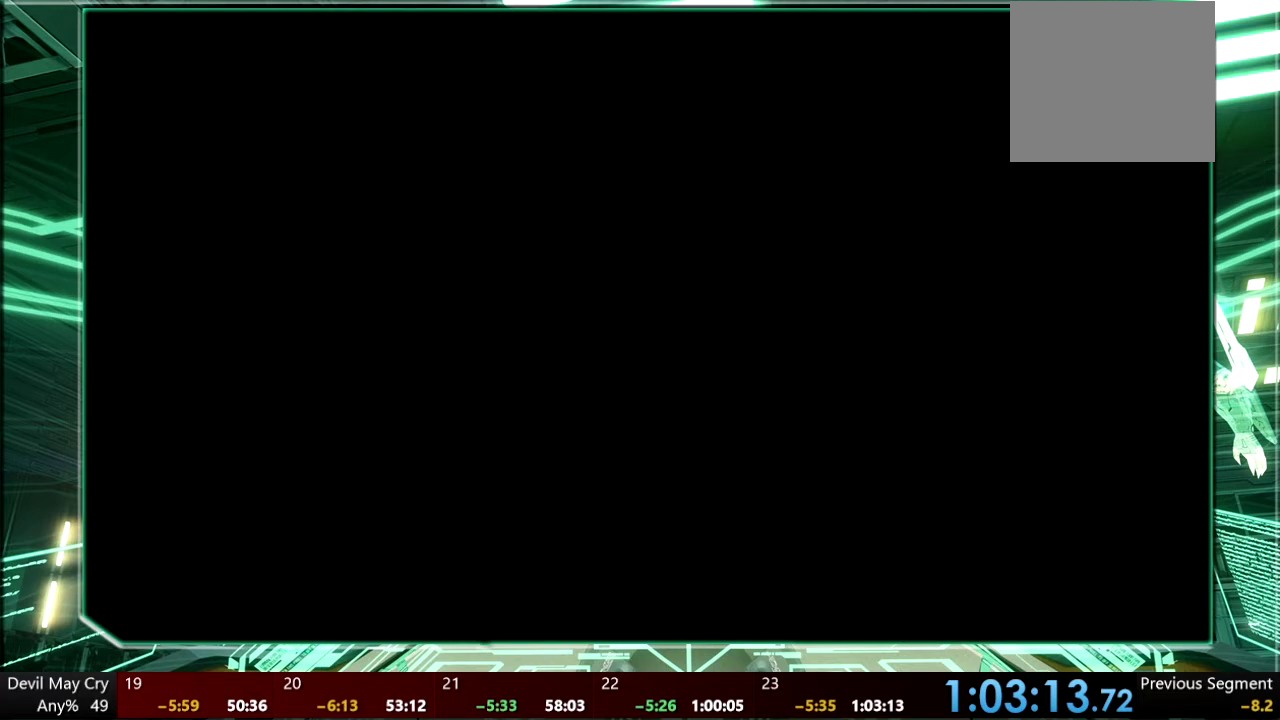
{"buttons": ["CIRCLE"], "left_stick": "center", "right_stick": "center", "events": [[33, "CROSS", "up"], [67, "CIRCLE", "down"], [133, "CIRCLE", "up"], [233, "CROSS", "down"], [367, "CIRCLE", "down"], [367, "CROSS", "up"]]}
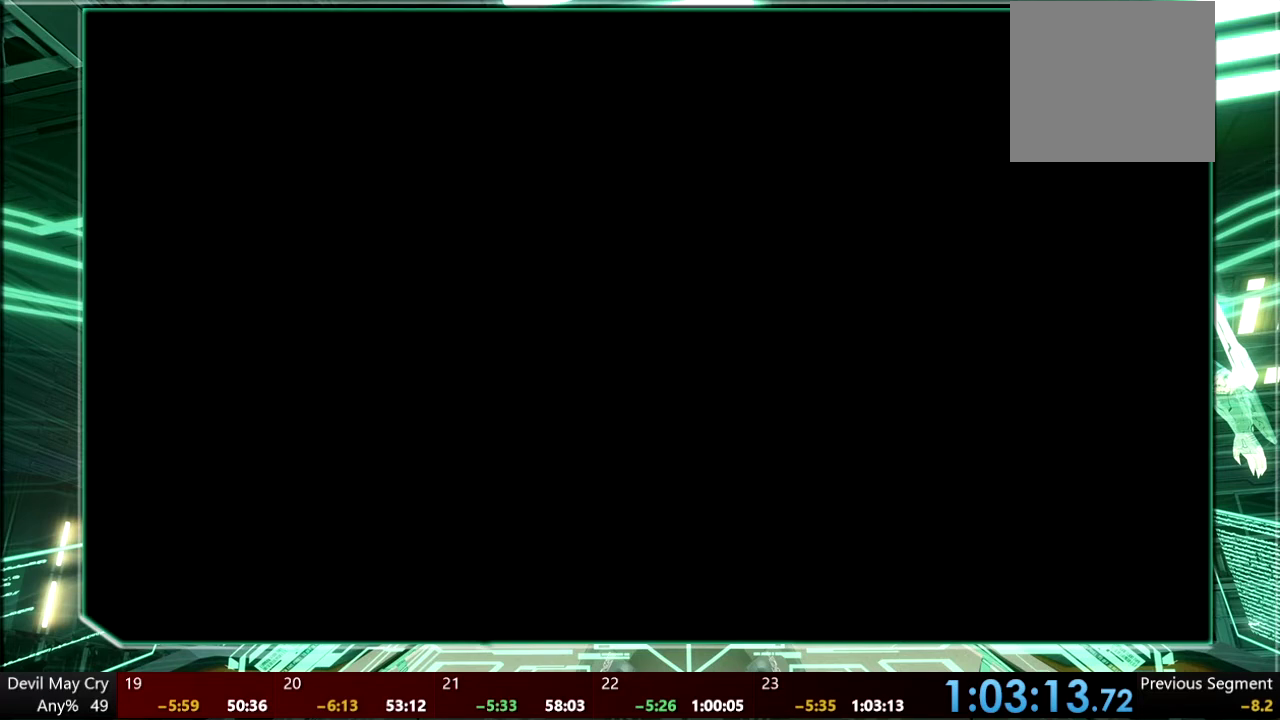
{"buttons": [], "left_stick": "center", "right_stick": "center", "events": [[33, "CIRCLE", "up"]]}
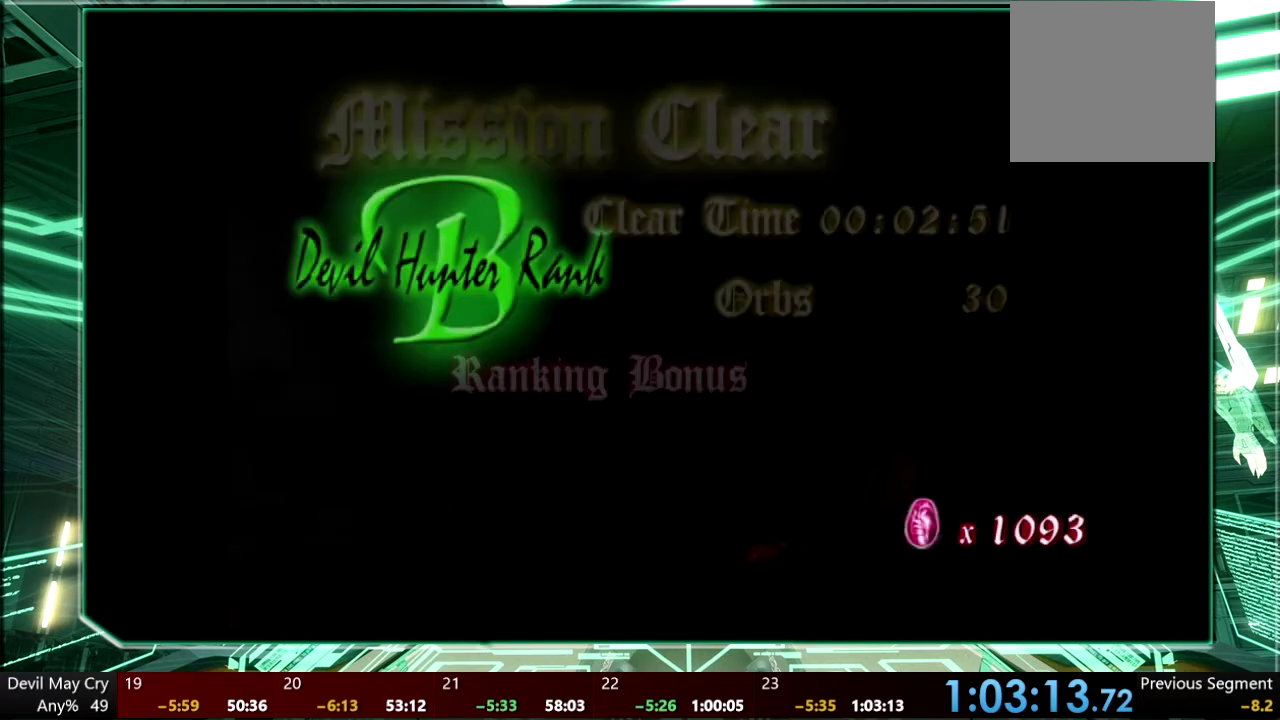
{"buttons": [], "left_stick": "center", "right_stick": "center", "events": []}
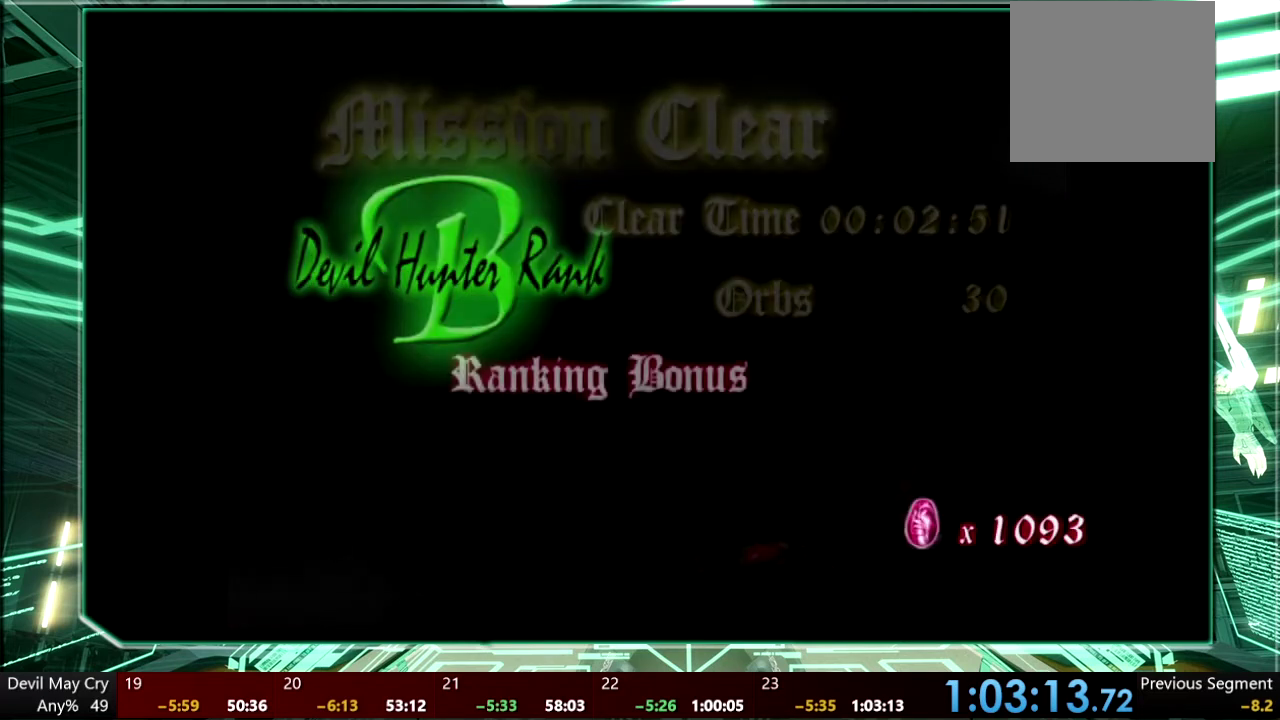
{"buttons": [], "left_stick": "center", "right_stick": "center", "events": [[133, "CROSS", "down"], [233, "CROSS", "up"], [267, "CIRCLE", "down"], [367, "CIRCLE", "up"]]}
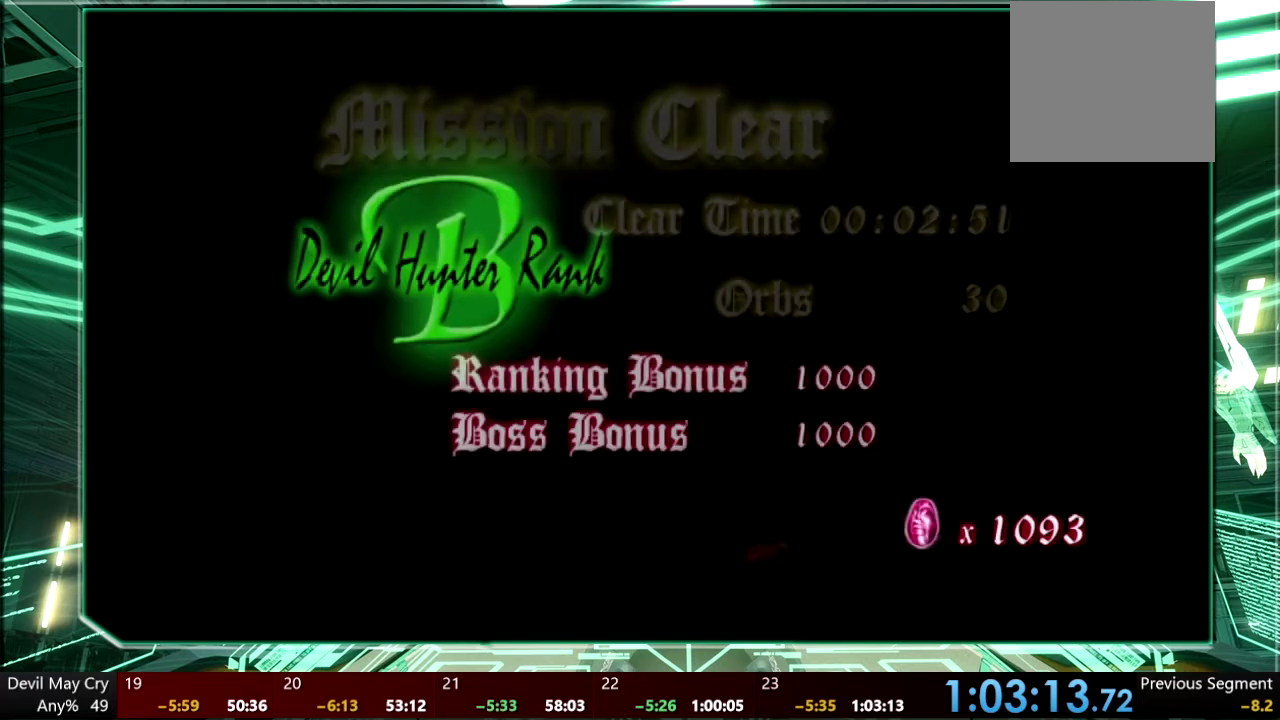
{"buttons": ["CROSS"], "left_stick": "center", "right_stick": "center", "events": [[233, "CROSS", "down"], [333, "CROSS", "up"], [400, "CIRCLE", "down"], [467, "CIRCLE", "up"], [467, "CROSS", "down"]]}
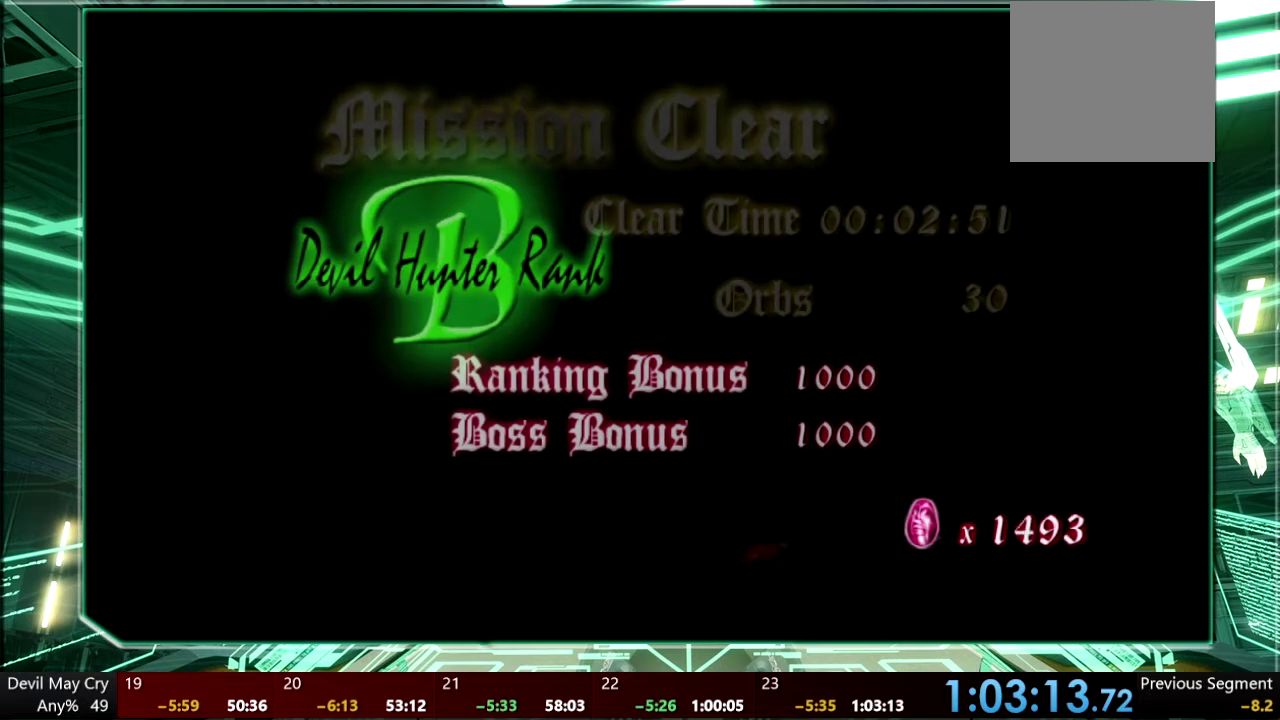
{"buttons": ["CIRCLE"], "left_stick": "center", "right_stick": "center", "events": [[100, "CROSS", "up"], [167, "CROSS", "down"], [267, "CROSS", "up"], [300, "CIRCLE", "down"], [367, "CIRCLE", "up"], [367, "CROSS", "down"], [433, "CROSS", "up"], [467, "CIRCLE", "down"]]}
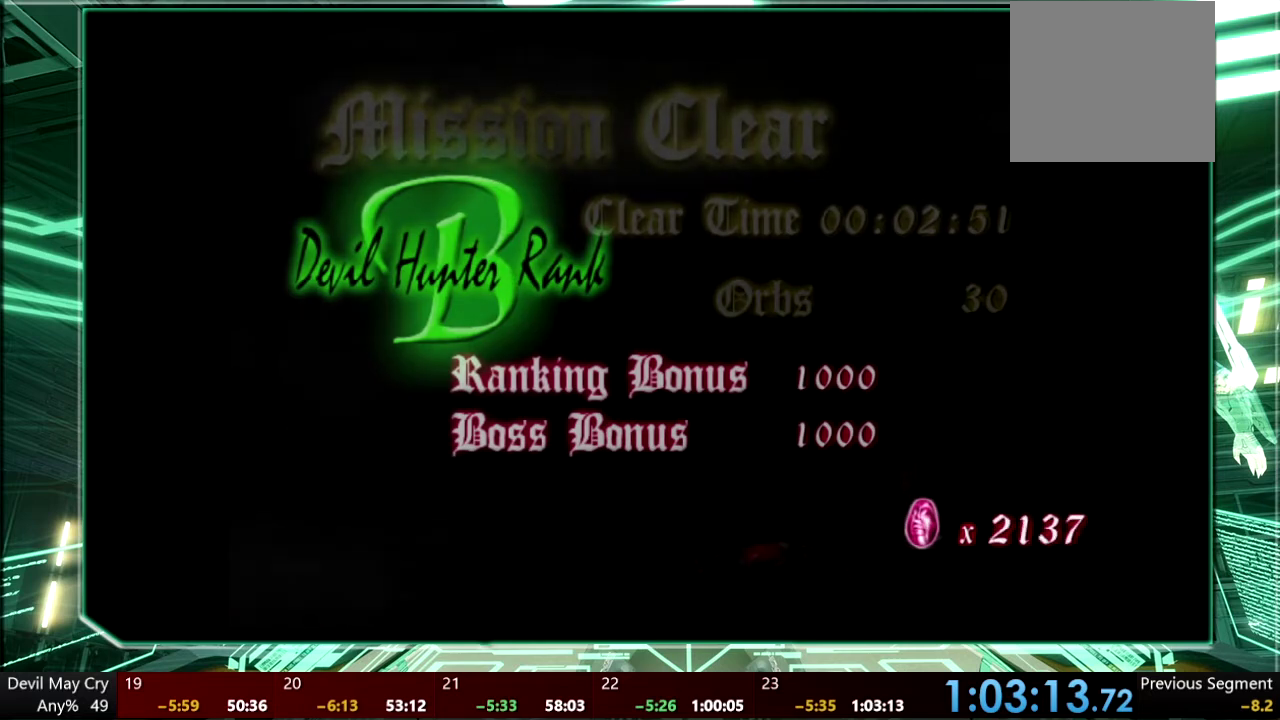
{"buttons": ["CIRCLE"], "left_stick": "center", "right_stick": "center", "events": [[33, "CIRCLE", "up"], [33, "CROSS", "down"], [133, "CIRCLE", "down"], [133, "CROSS", "up"], [200, "CIRCLE", "up"], [200, "CROSS", "down"], [267, "CIRCLE", "down"], [267, "CROSS", "up"], [400, "CIRCLE", "up"], [400, "CROSS", "down"], [467, "CIRCLE", "down"], [467, "CROSS", "up"]]}
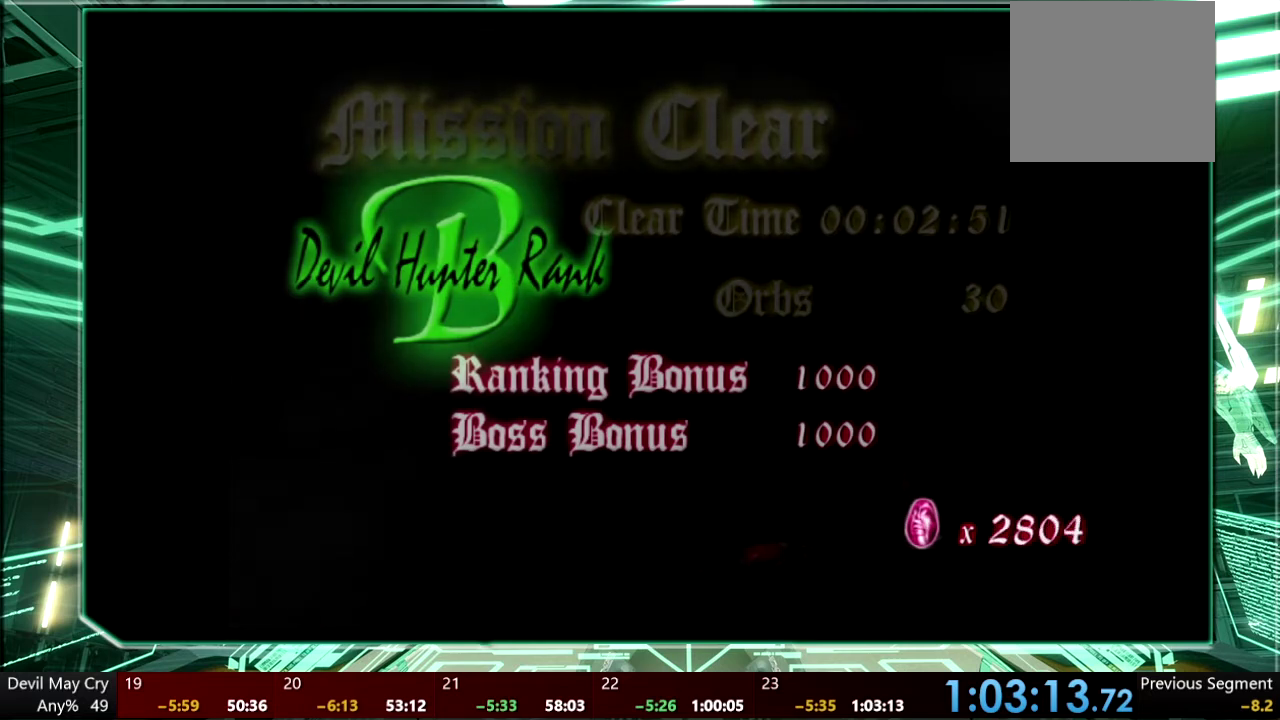
{"buttons": ["CROSS"], "left_stick": "center", "right_stick": "center", "events": [[33, "CIRCLE", "up"], [33, "CROSS", "down"], [167, "CIRCLE", "down"], [167, "CROSS", "up"], [267, "CIRCLE", "up"], [267, "CROSS", "down"], [333, "CROSS", "up"], [367, "CIRCLE", "down"], [433, "CIRCLE", "up"], [433, "CROSS", "down"]]}
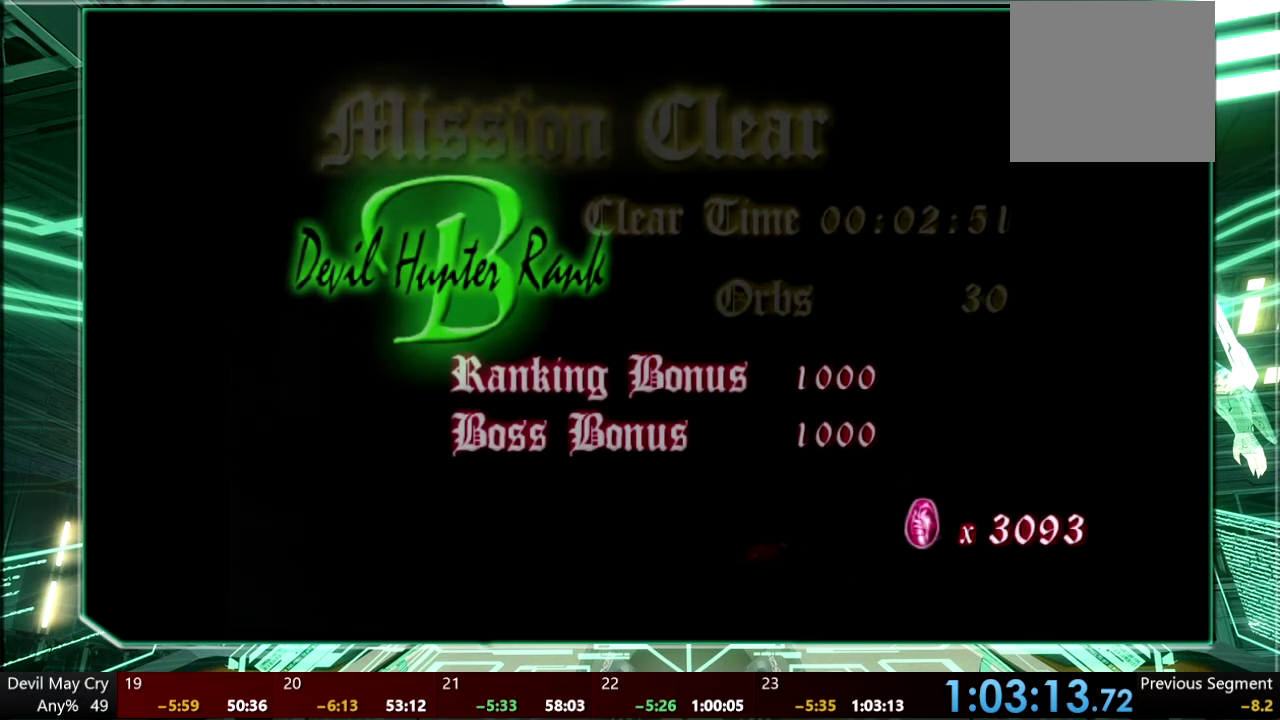
{"buttons": [], "left_stick": "center", "right_stick": "center", "events": [[33, "CROSS", "up"], [67, "CIRCLE", "down"], [167, "CIRCLE", "up"], [167, "CROSS", "down"], [233, "CROSS", "up"]]}
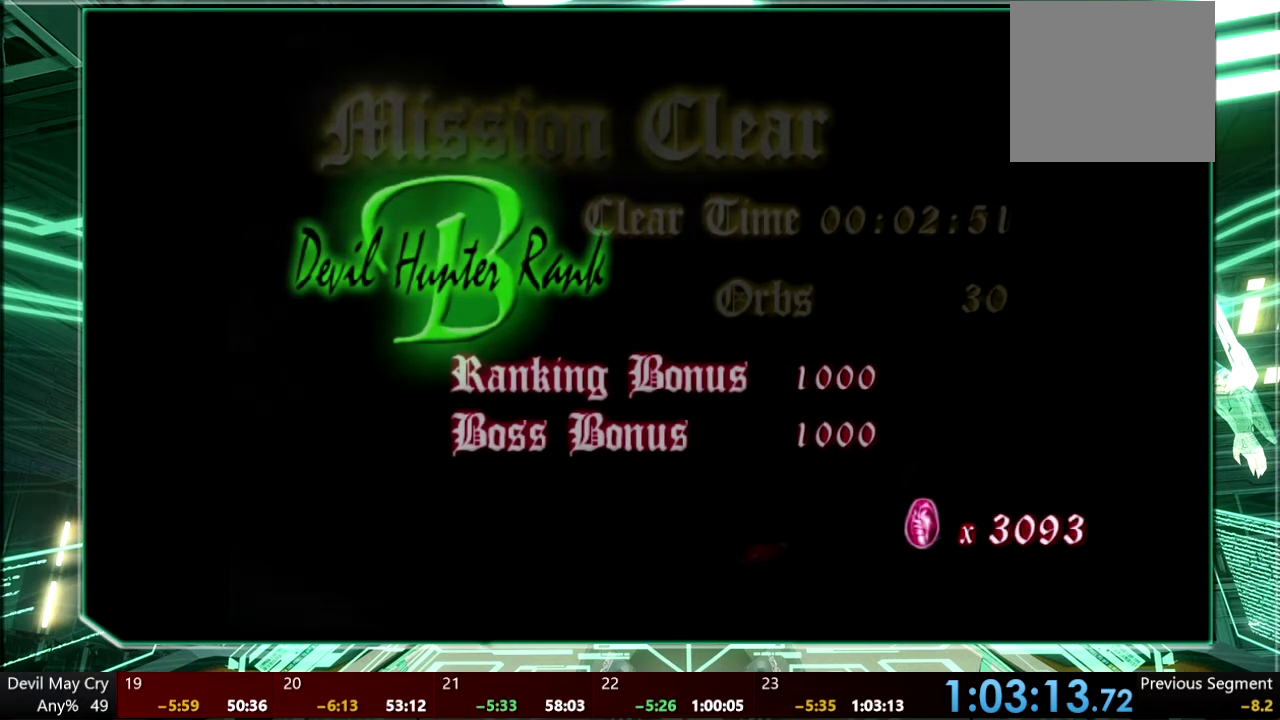
{"buttons": ["CROSS"], "left_stick": "center", "right_stick": "center", "events": [[133, "CIRCLE", "down"], [267, "CIRCLE", "up"], [433, "CROSS", "down"]]}
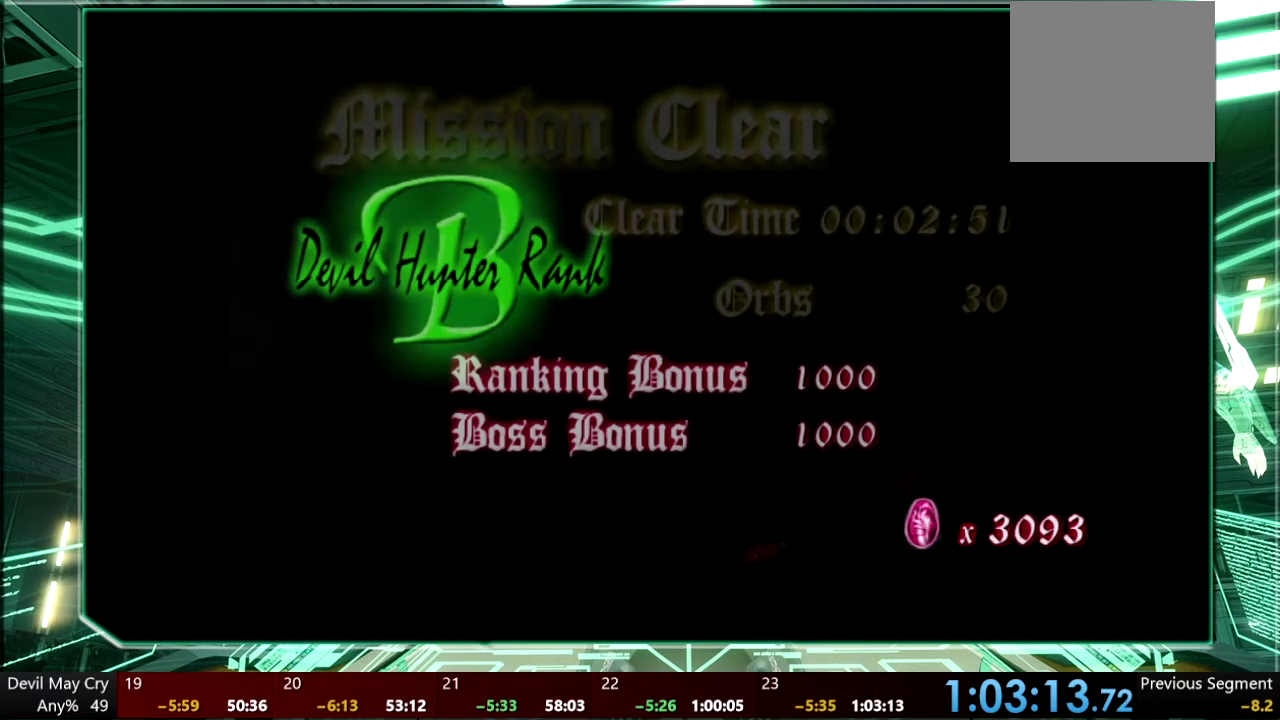
{"buttons": [], "left_stick": "center", "right_stick": "center", "events": [[67, "CIRCLE", "down"], [67, "CROSS", "up"], [200, "CIRCLE", "up"], [200, "CROSS", "down"], [300, "CROSS", "up"]]}